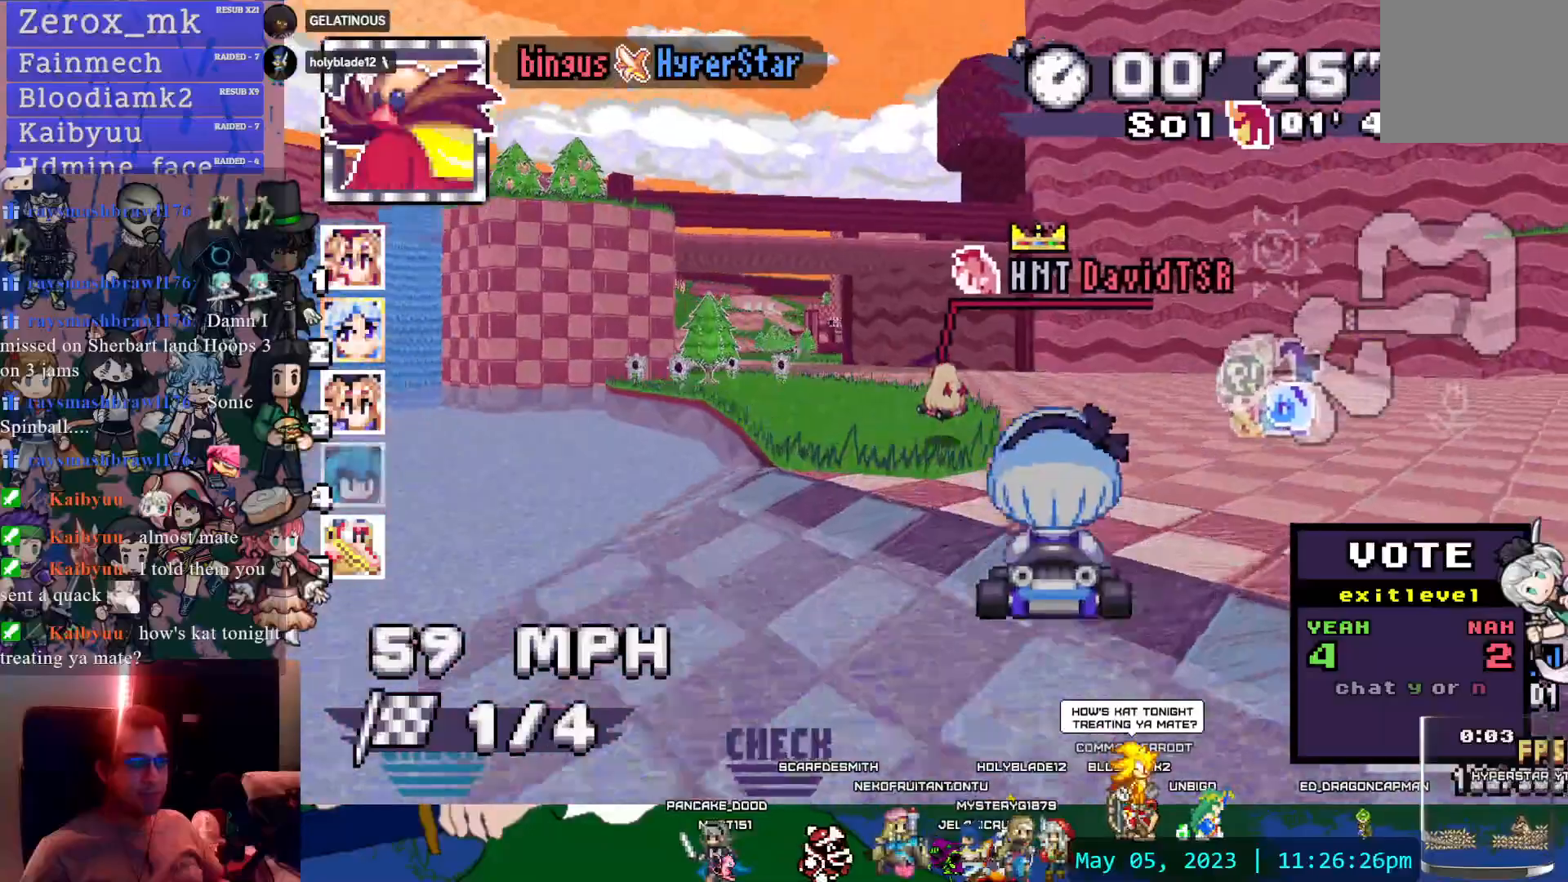
Gameplay with a controller (PlayStation layout); each line is a JSON object with the inputs held at the frame after it (dt_ms = milliseconds from this image to that frame). "events" lists button and stick changes between this image and that frame as [ms after this image, input, new state], when the widget could be followed in between. Not read: HOME L3 R3 START.
{"dt_ms": 500, "buttons": ["CROSS"], "left_stick": "center", "right_stick": "center", "events": [[17, "R1", "up"], [117, "left_stick", "left"], [350, "left_stick", "center"]]}
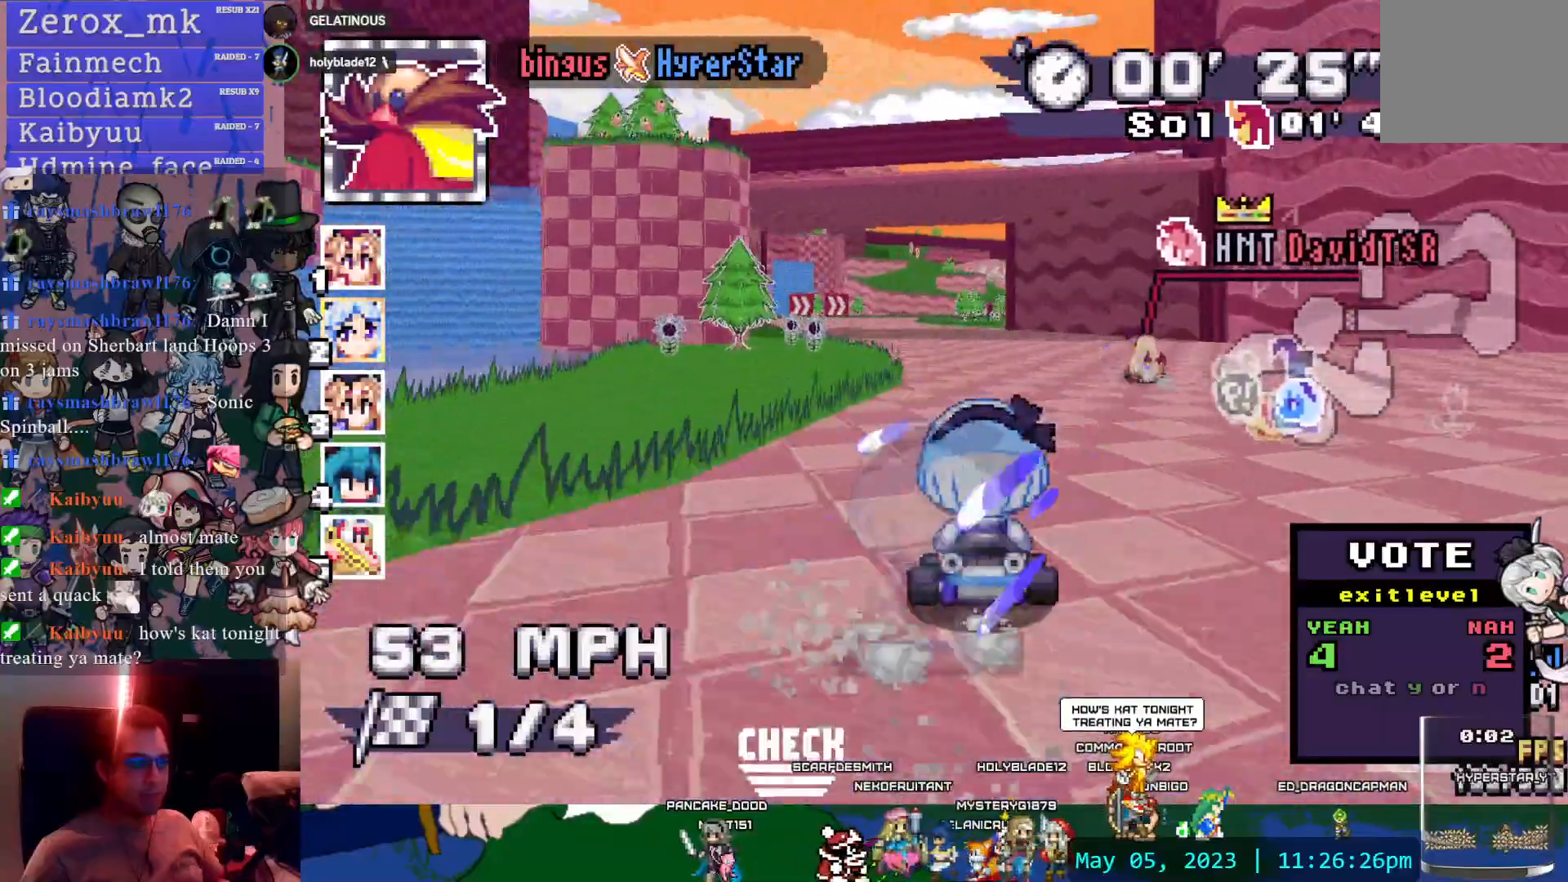
{"dt_ms": 500, "buttons": ["CROSS"], "left_stick": "center", "right_stick": "center", "events": [[67, "CIRCLE", "down"], [133, "CIRCLE", "up"]]}
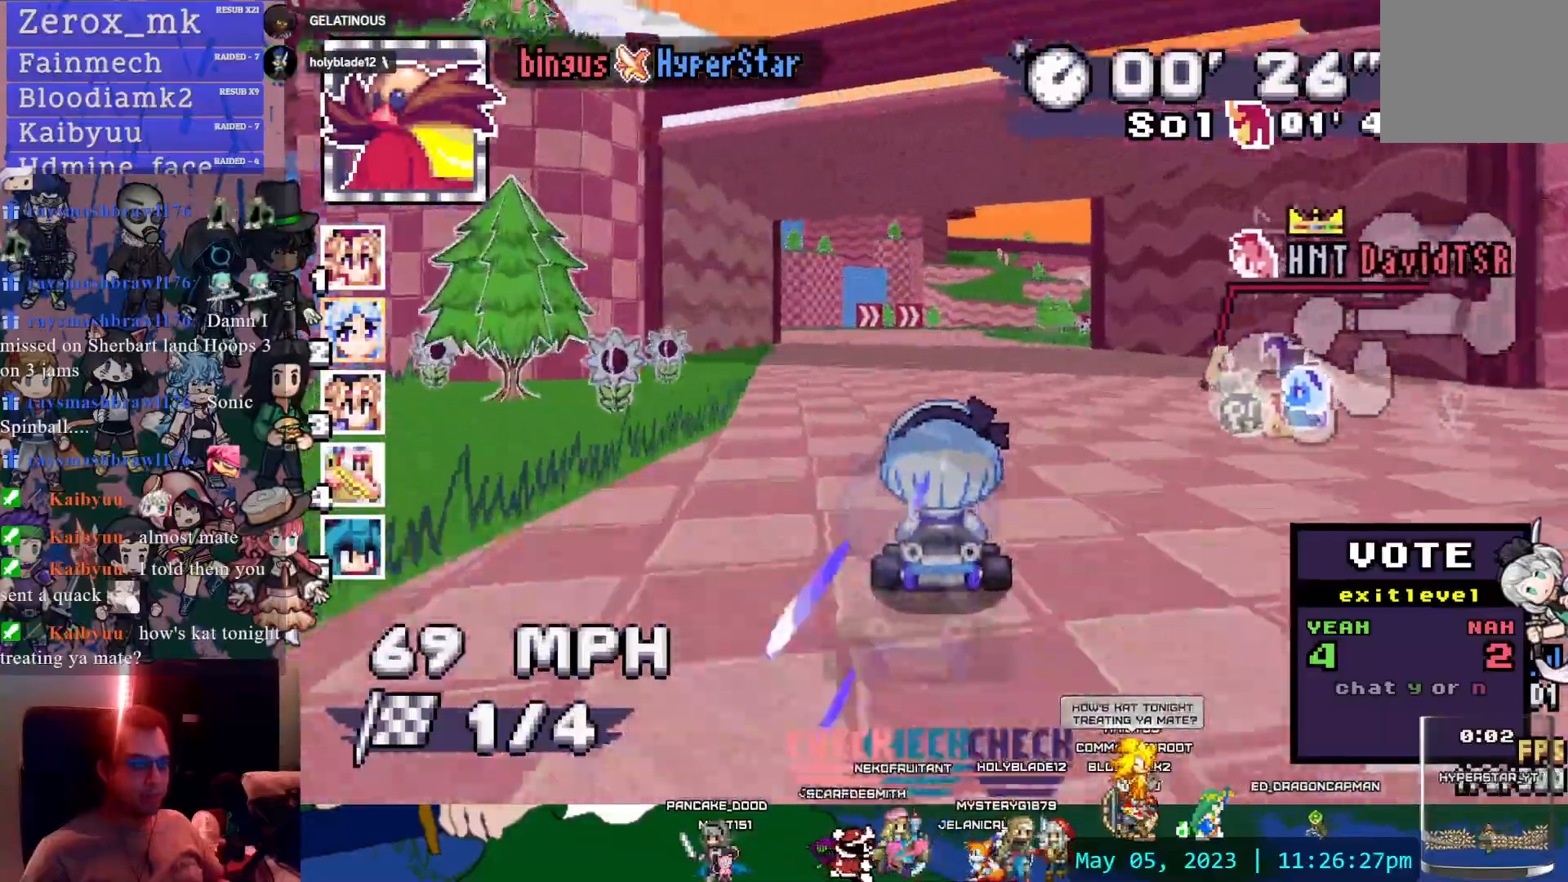
{"dt_ms": 500, "buttons": ["CROSS", "R1"], "left_stick": "center", "right_stick": "center", "events": [[17, "left_stick", "down-right"], [33, "R1", "down"], [100, "CIRCLE", "down"], [250, "left_stick", "center"], [383, "left_stick", "left"], [467, "CIRCLE", "up"], [500, "left_stick", "center"]]}
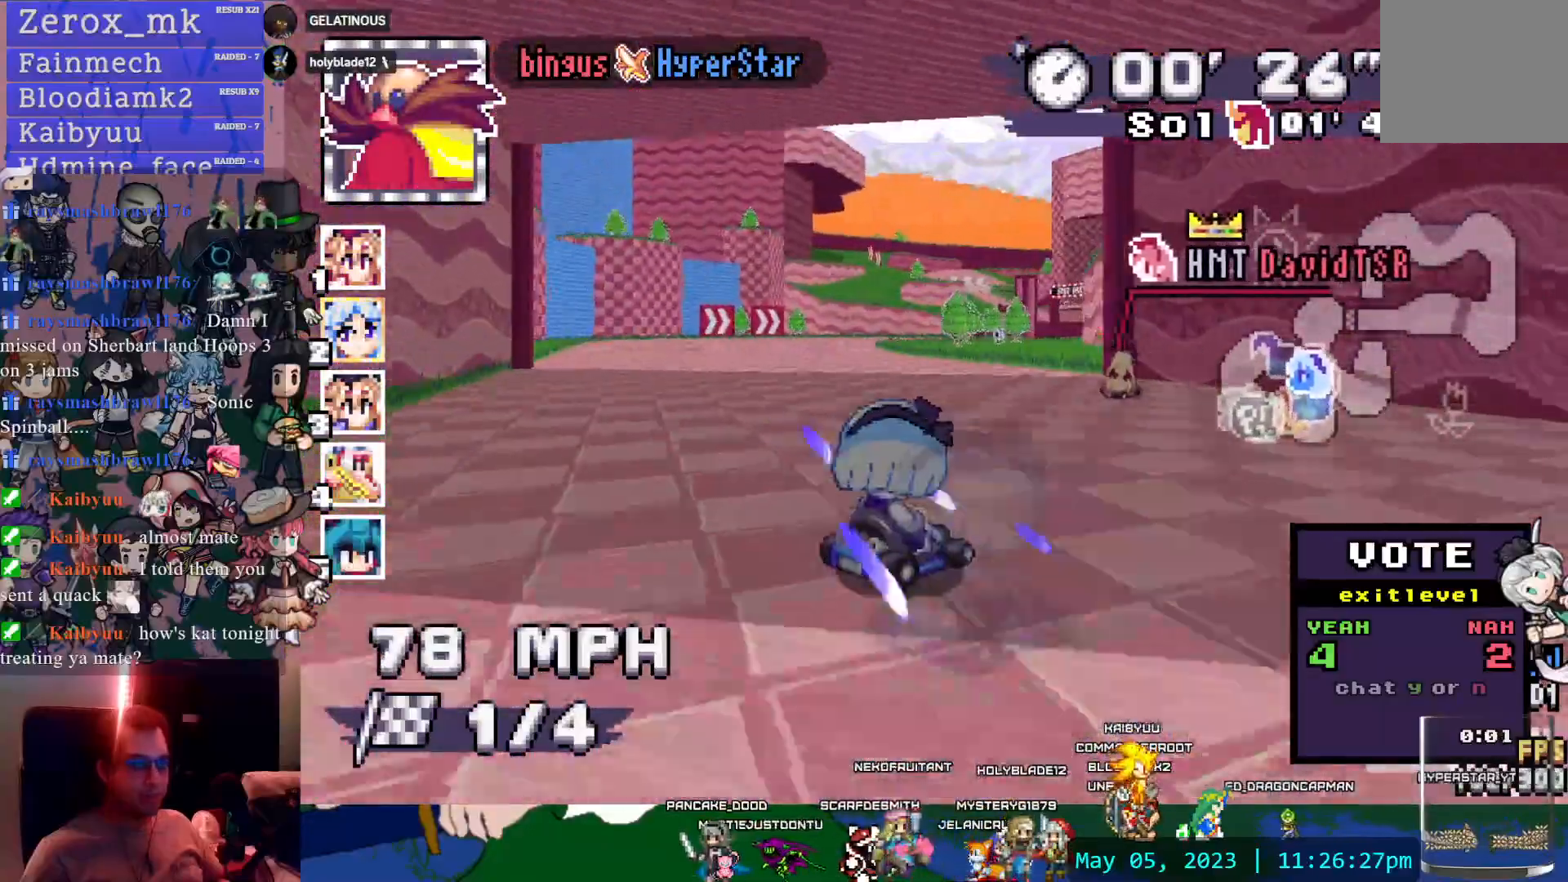
{"dt_ms": 500, "buttons": ["CROSS", "R1"], "left_stick": "center", "right_stick": "center", "events": [[183, "left_stick", "left"], [400, "left_stick", "center"]]}
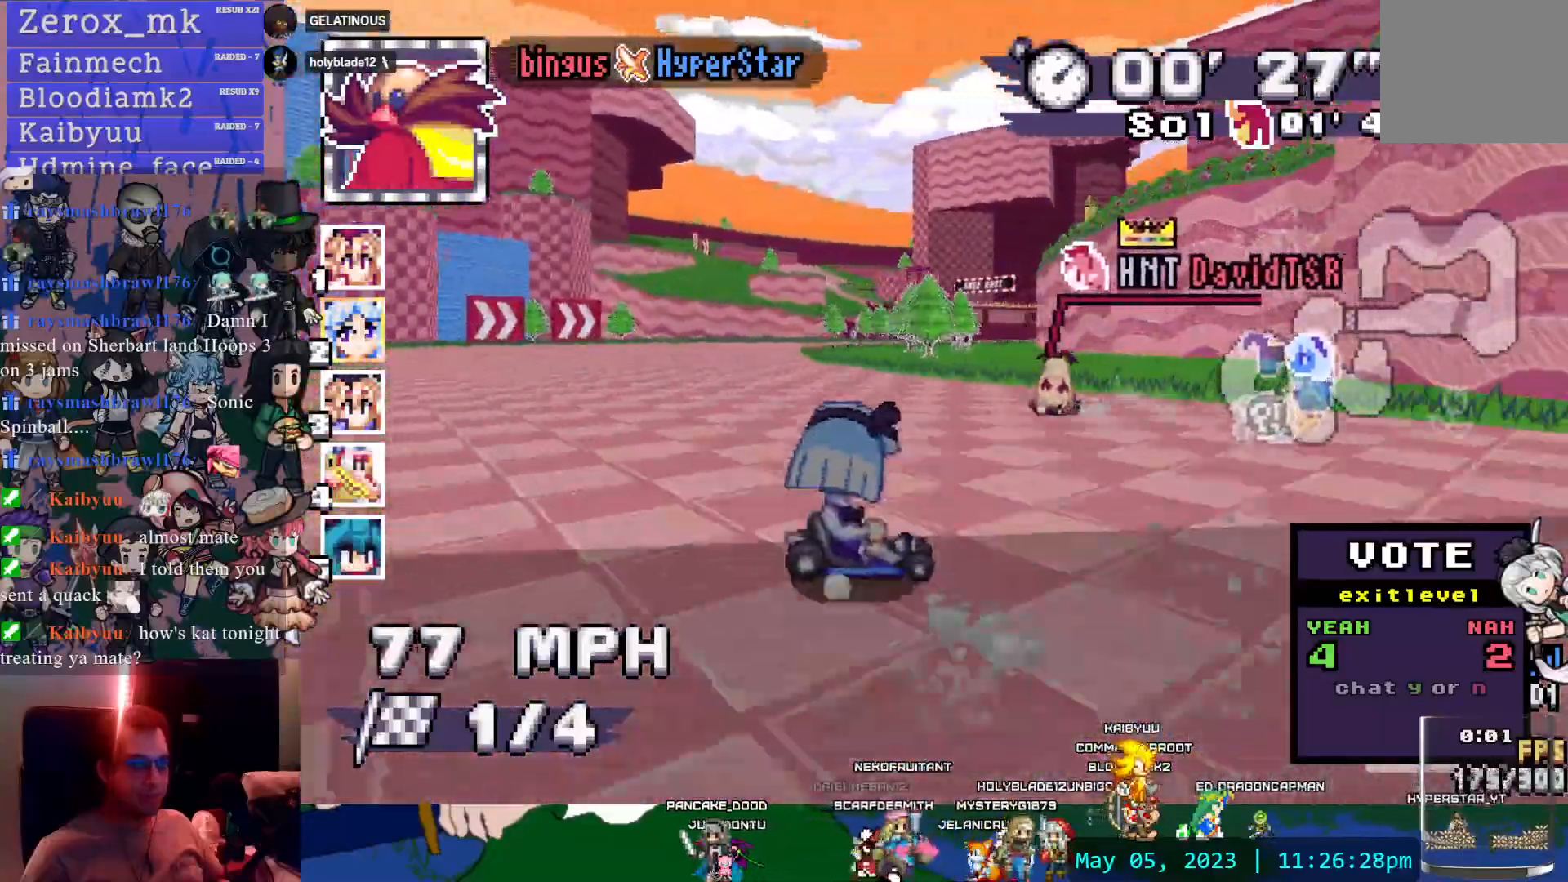
{"dt_ms": 500, "buttons": ["CROSS", "R1"], "left_stick": "center", "right_stick": "center", "events": []}
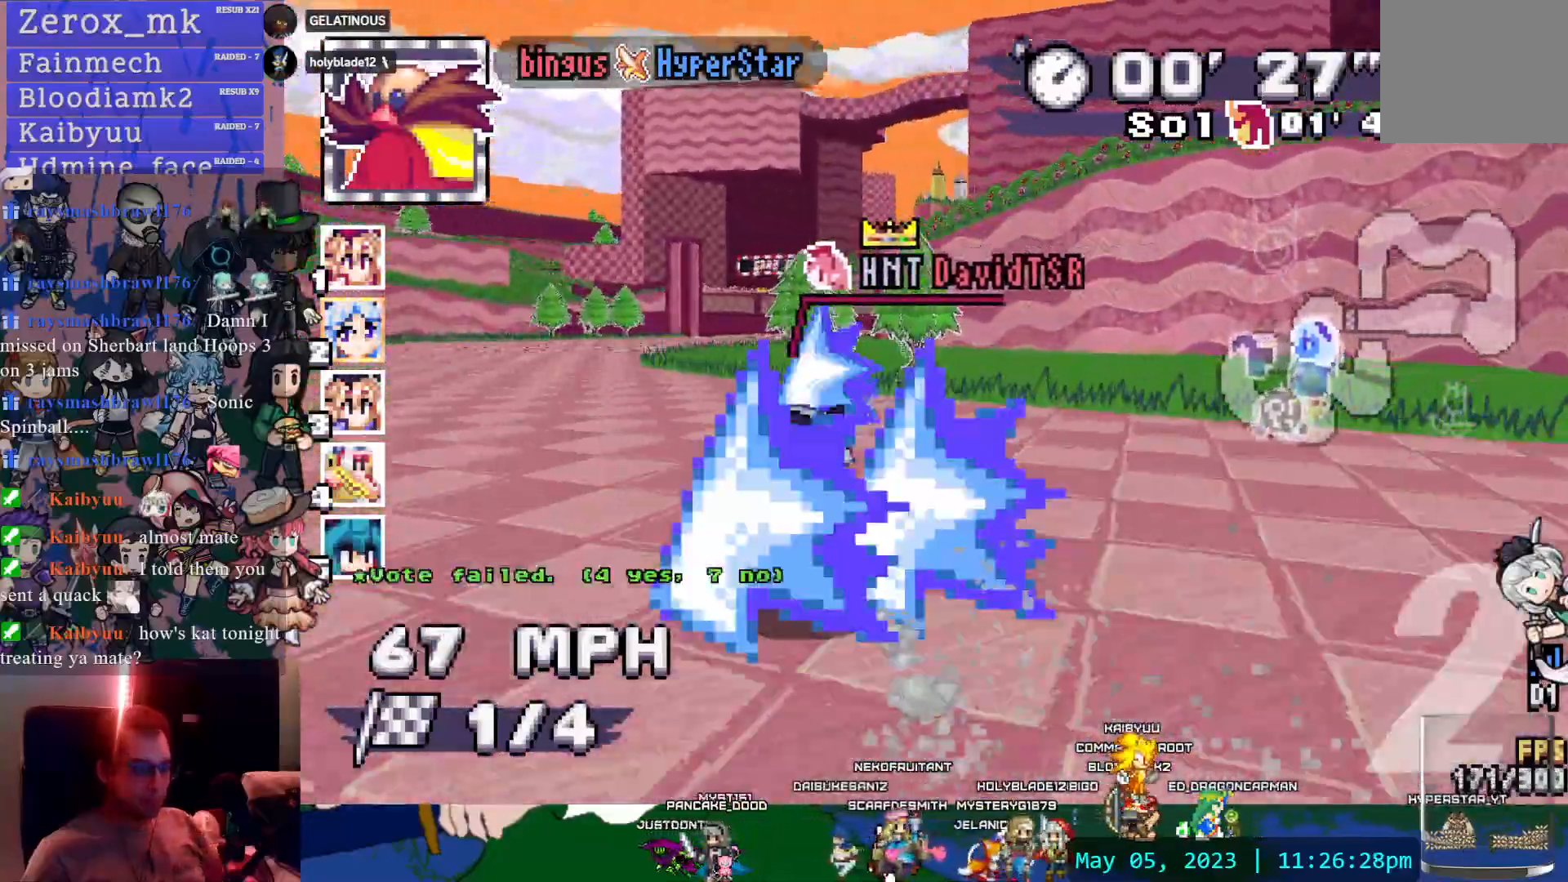
{"dt_ms": 1000, "buttons": [], "left_stick": "left", "right_stick": "center"}
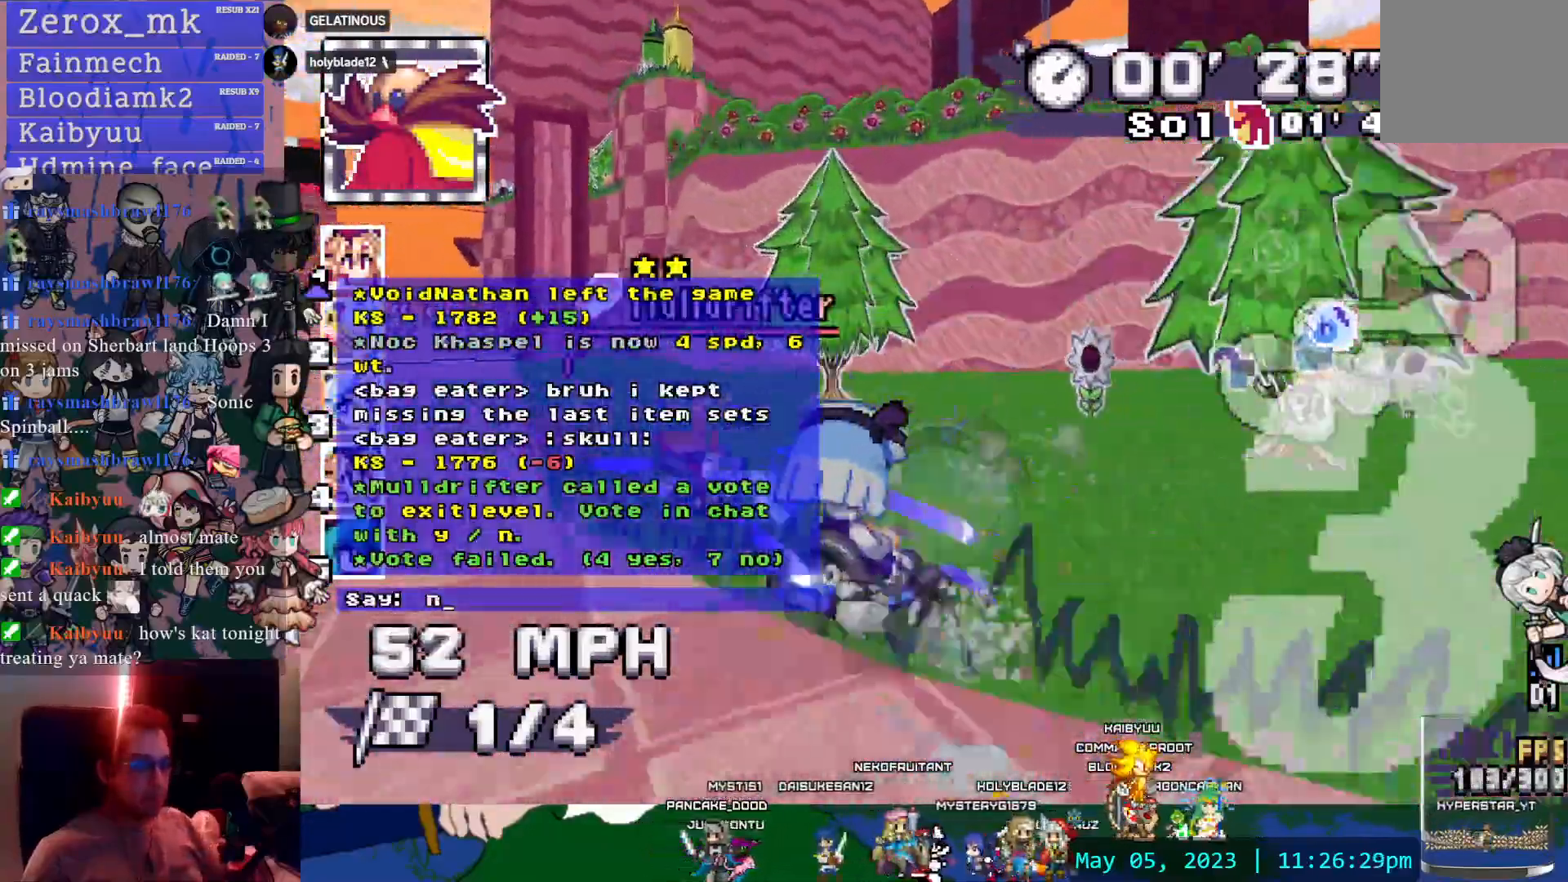
{"dt_ms": 500, "buttons": ["CROSS"], "left_stick": "center", "right_stick": "center", "events": [[183, "CROSS", "down"], [367, "left_stick", "center"]]}
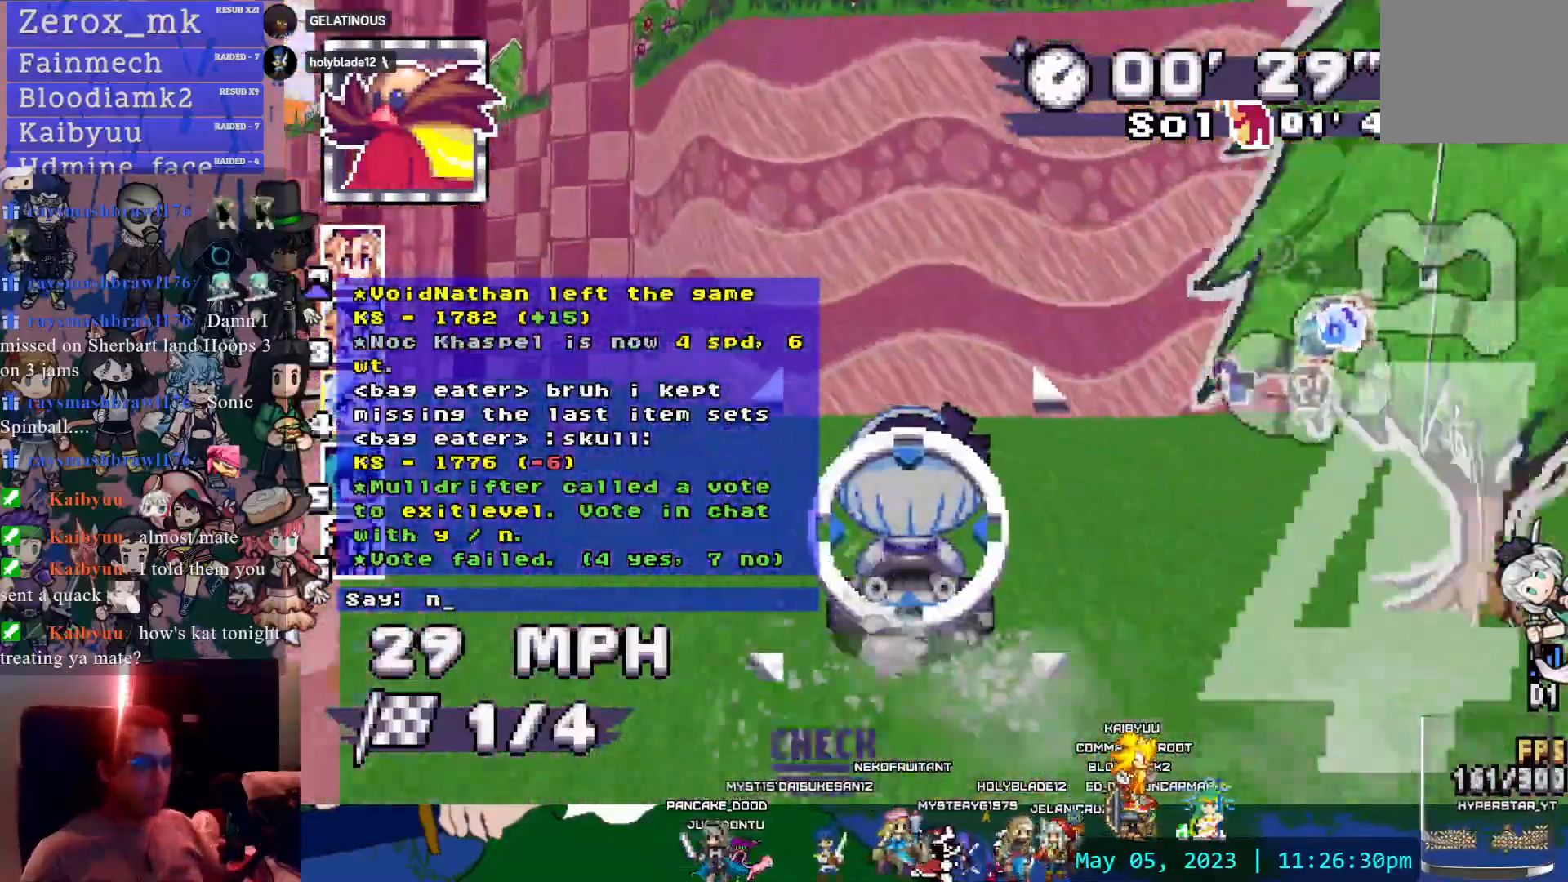
{"dt_ms": 1000, "buttons": ["CROSS"], "left_stick": "left", "right_stick": "center"}
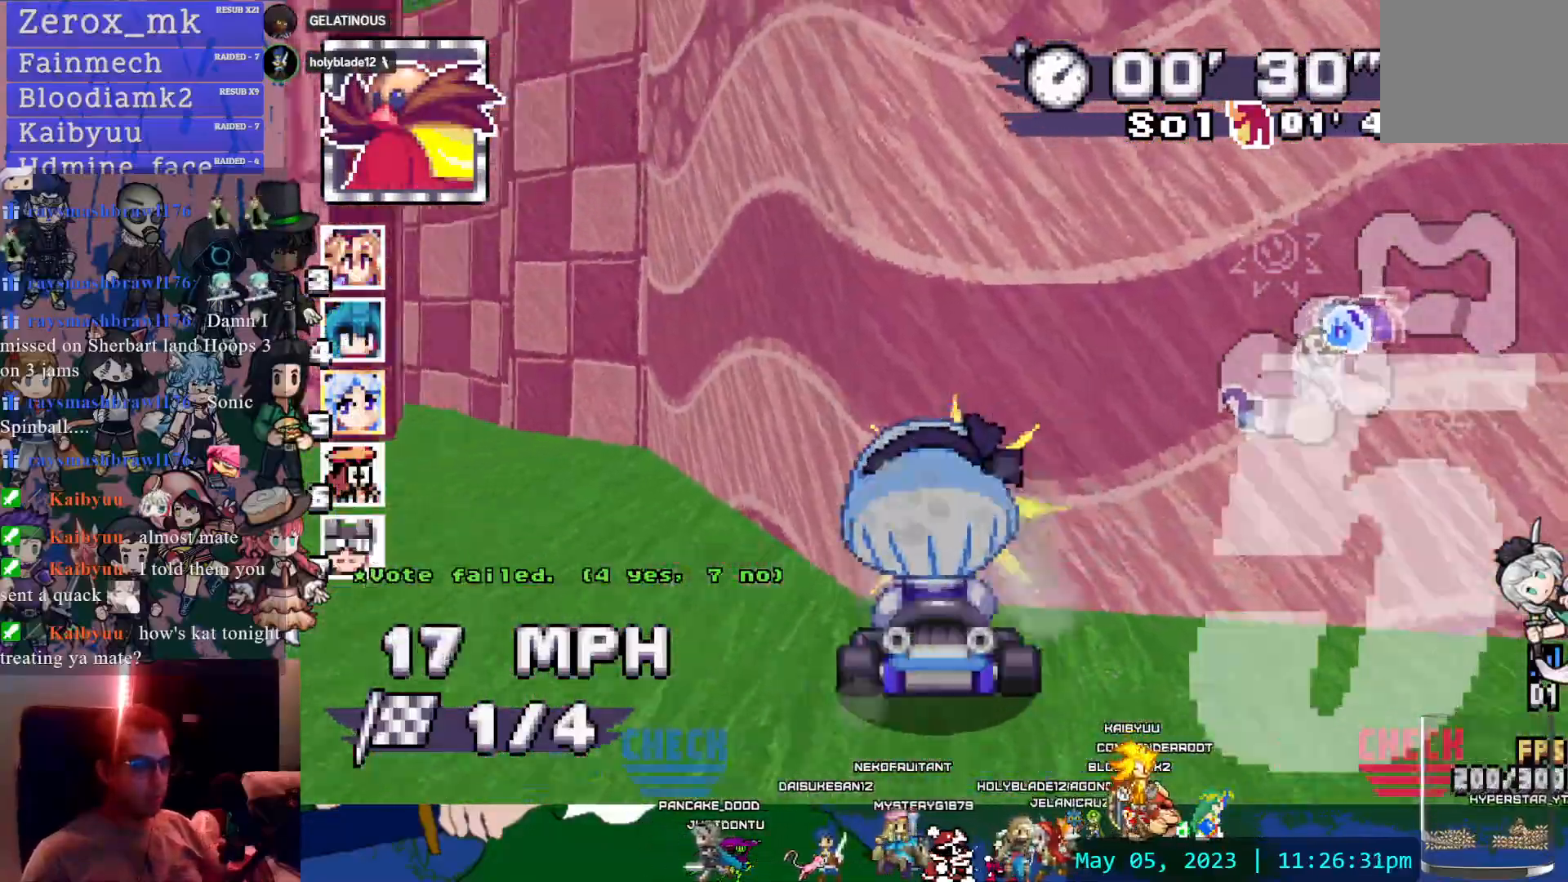
{"dt_ms": 500, "buttons": ["CROSS"], "left_stick": "left", "right_stick": "center", "events": [[100, "DPAD_LEFT", "down"], [167, "DPAD_LEFT", "up"]]}
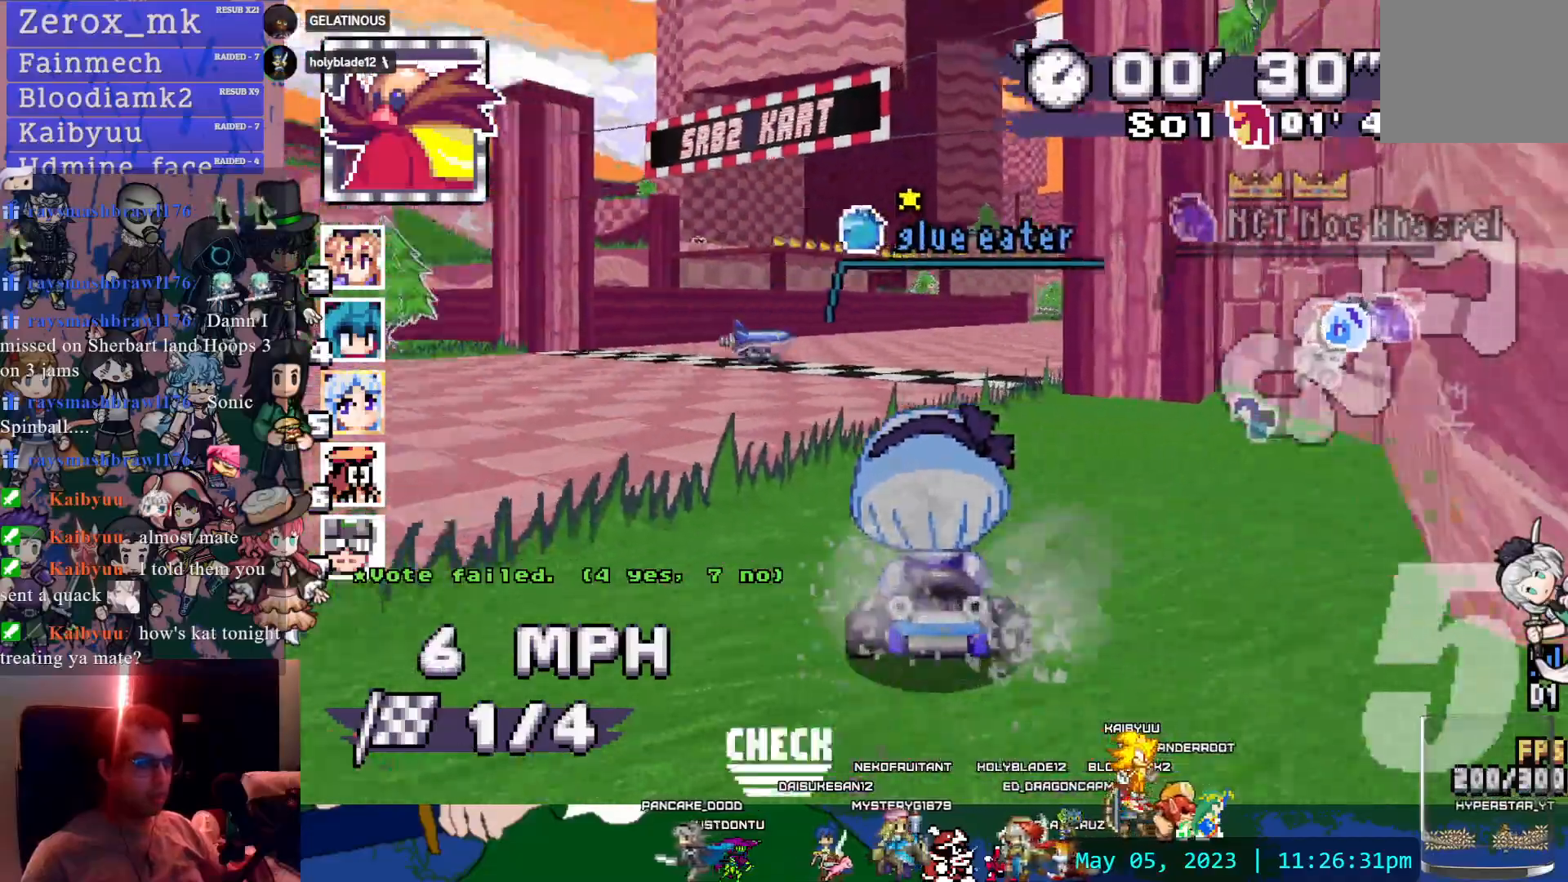
{"dt_ms": 500, "buttons": ["CROSS"], "left_stick": "right", "right_stick": "center", "events": [[17, "left_stick", "center"], [350, "left_stick", "right"]]}
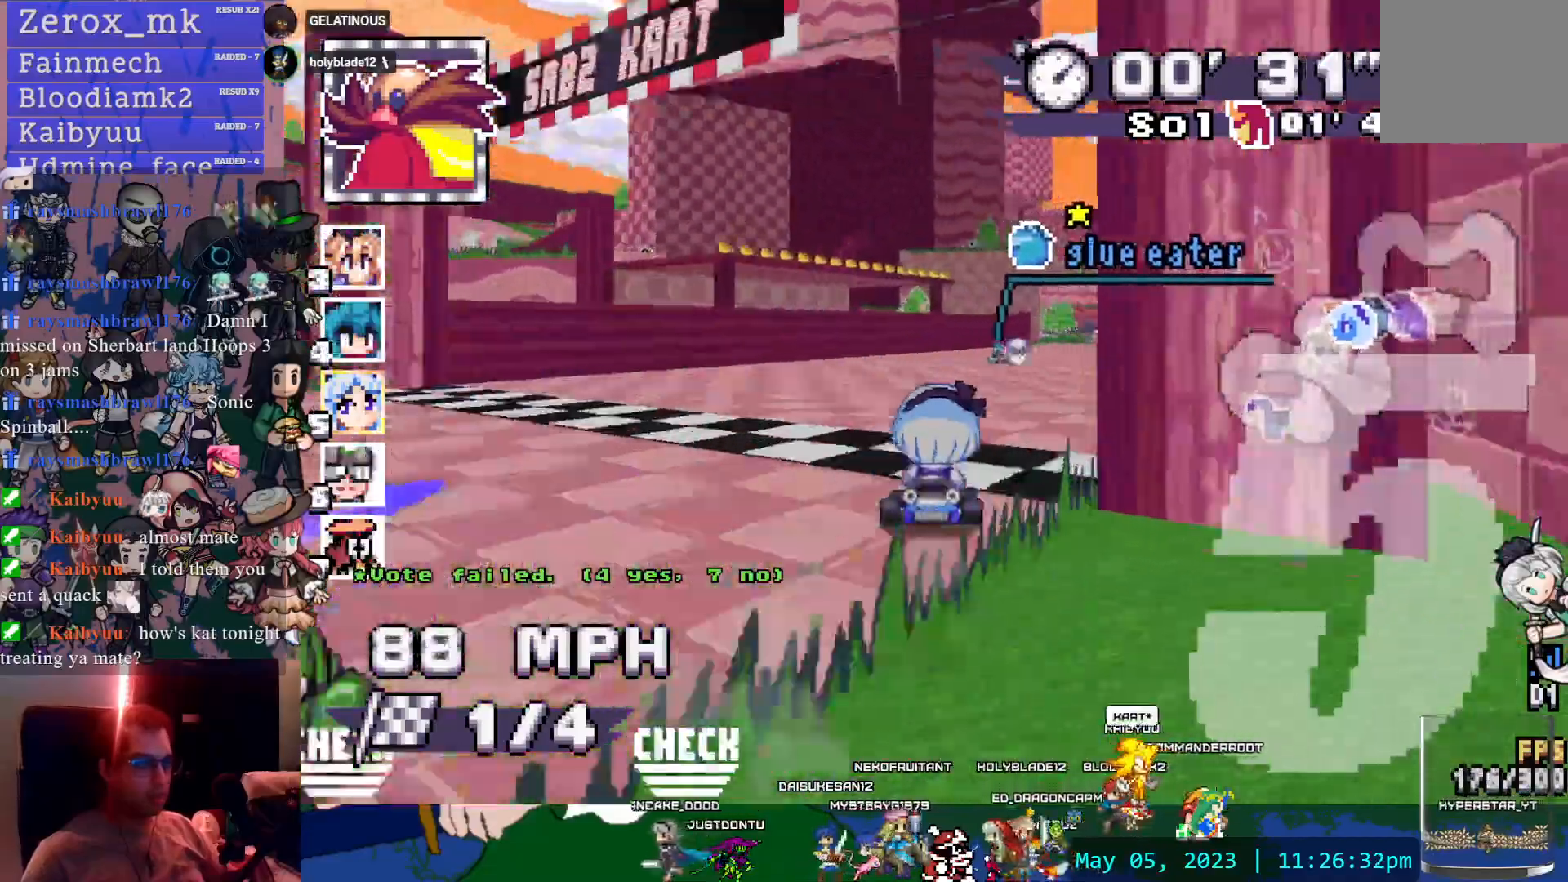
{"dt_ms": 500, "buttons": ["CROSS"], "left_stick": "right", "right_stick": "center", "events": [[117, "left_stick", "center"], [250, "left_stick", "right"]]}
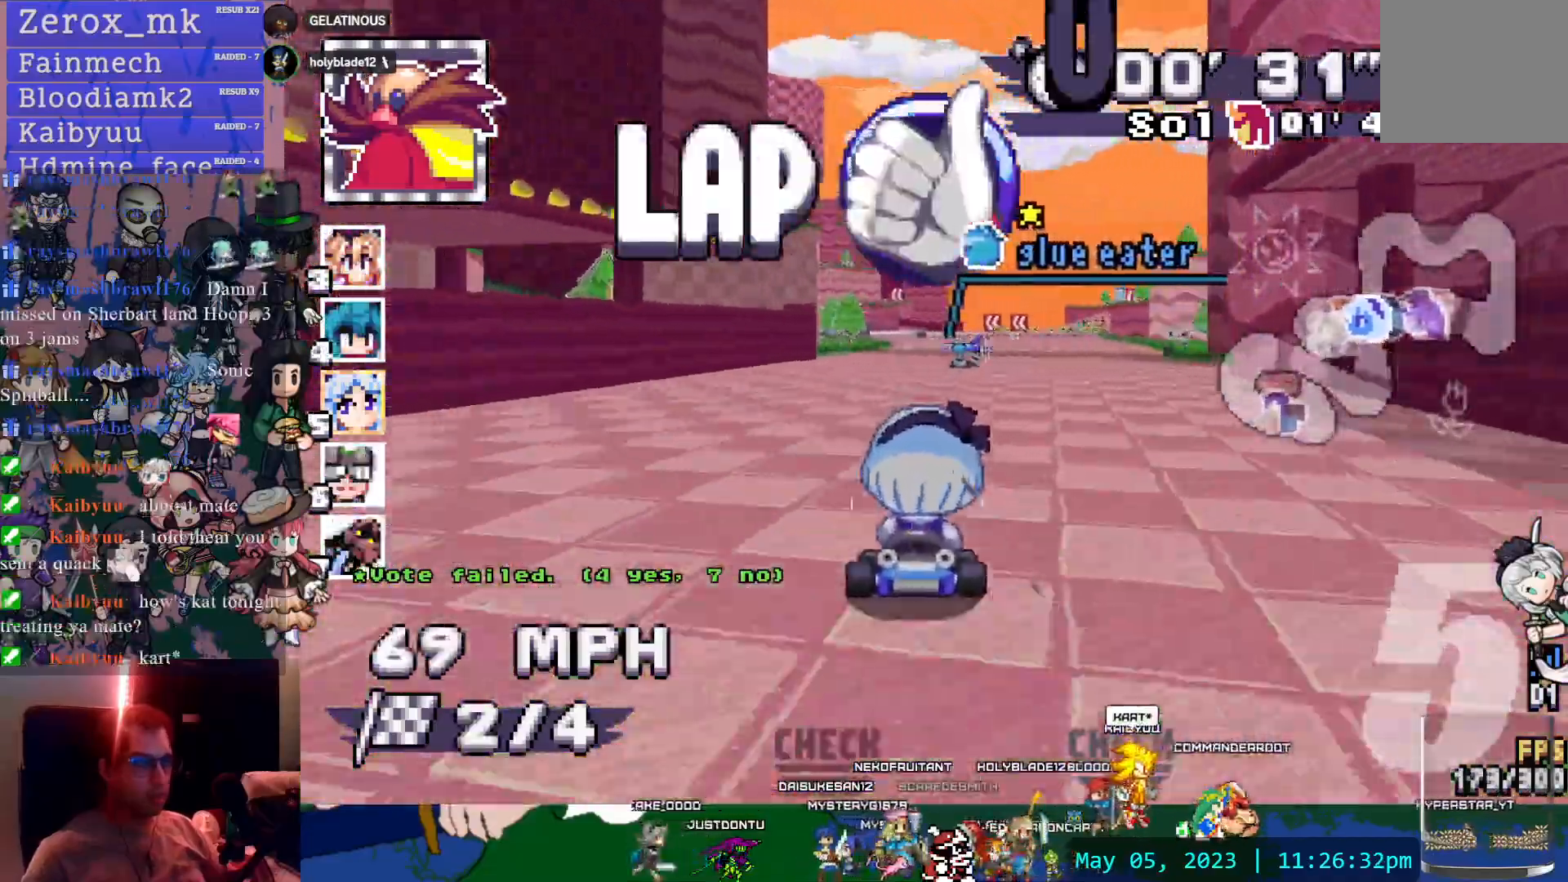
{"dt_ms": 1000, "buttons": ["CROSS"], "left_stick": "down-right", "right_stick": "center", "events": [[67, "left_stick", "center"], [233, "left_stick", "up"], [267, "L1", "down"], [317, "L1", "up"], [400, "L1", "down"], [500, "L1", "up"], [517, "left_stick", "left"], [600, "left_stick", "center"], [933, "left_stick", "down-right"]]}
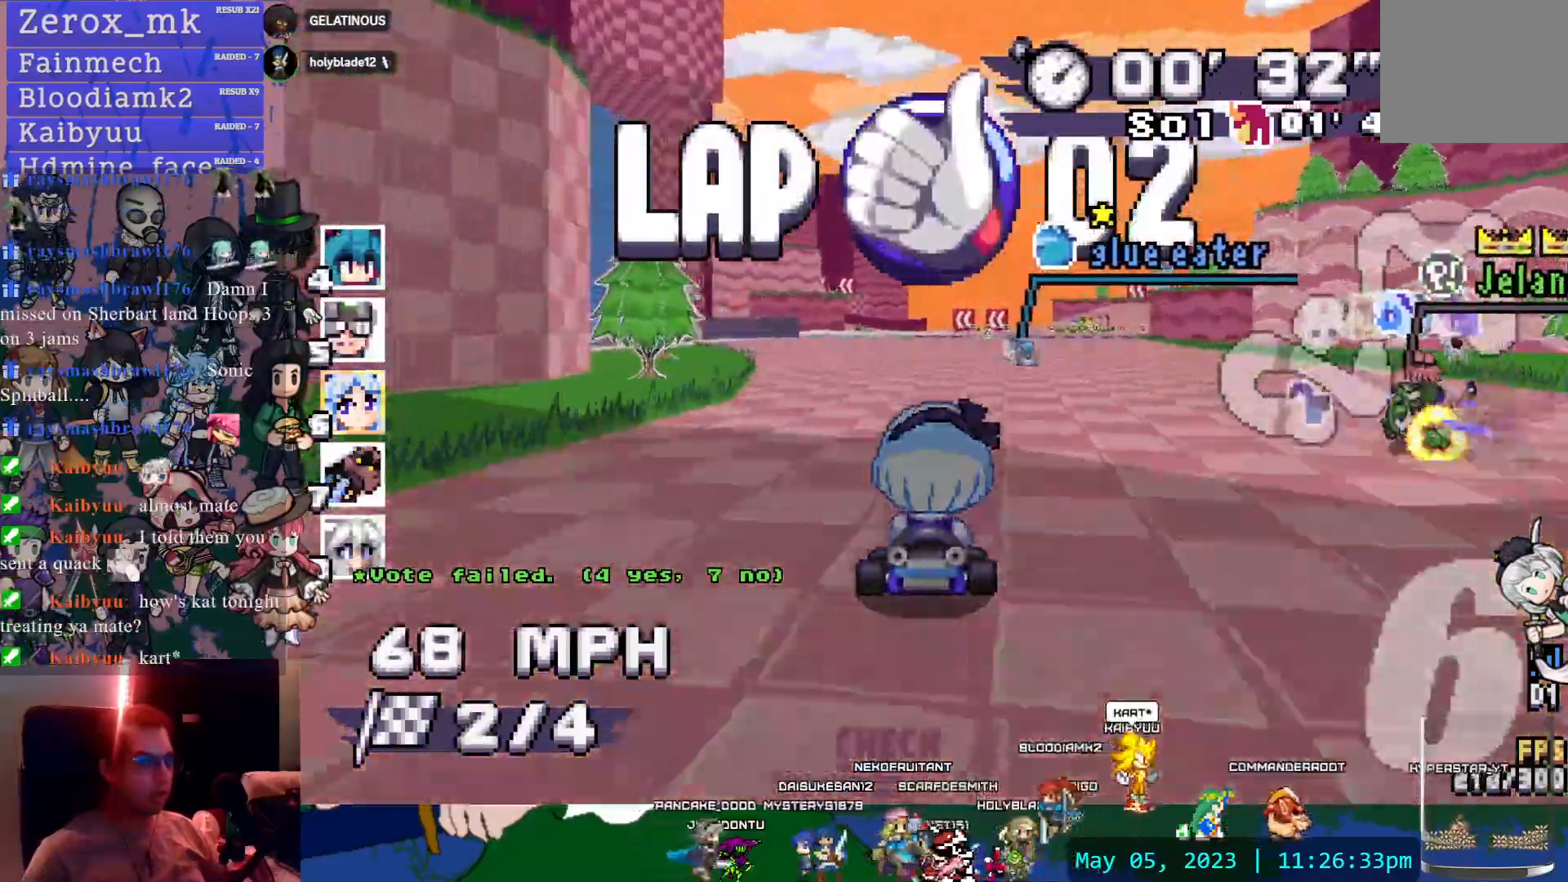
{"dt_ms": 500, "buttons": ["CROSS"], "left_stick": "center", "right_stick": "center", "events": [[17, "left_stick", "center"]]}